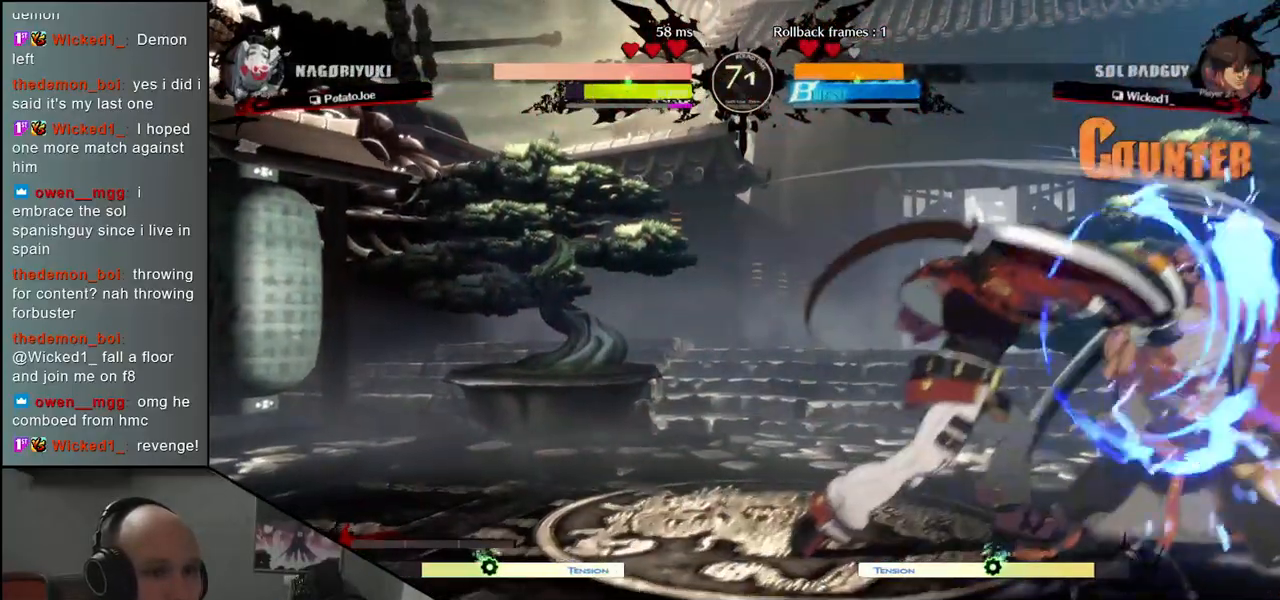
Gameplay with a controller (arcade stick); each line is a JSON object with the inputs held at the frame after it. "events" lists button and stick changes between this image and that frame as [ms after this image, input, new state], when the widget could be followed in between. Not read: L3 R3.
{"buttons": [], "left_stick": "down", "events": [[417, "left_stick", "down"]]}
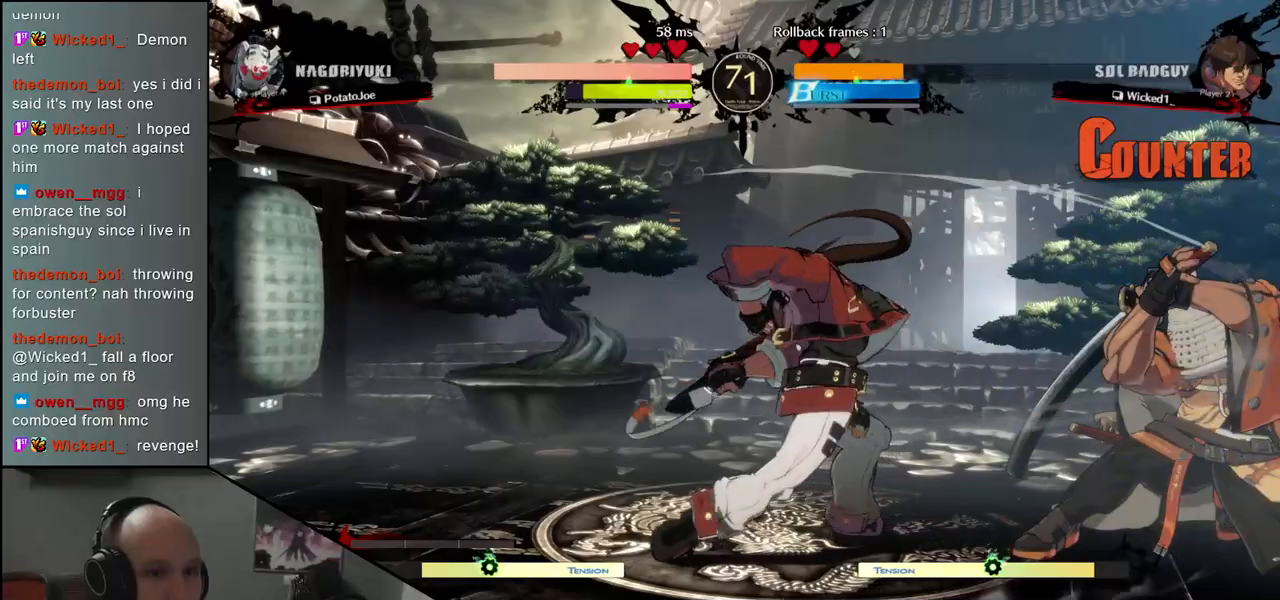
{"buttons": [], "left_stick": "center", "events": [[83, "left_stick", "right"], [133, "L1", "down"], [200, "left_stick", "center"], [217, "L1", "up"]]}
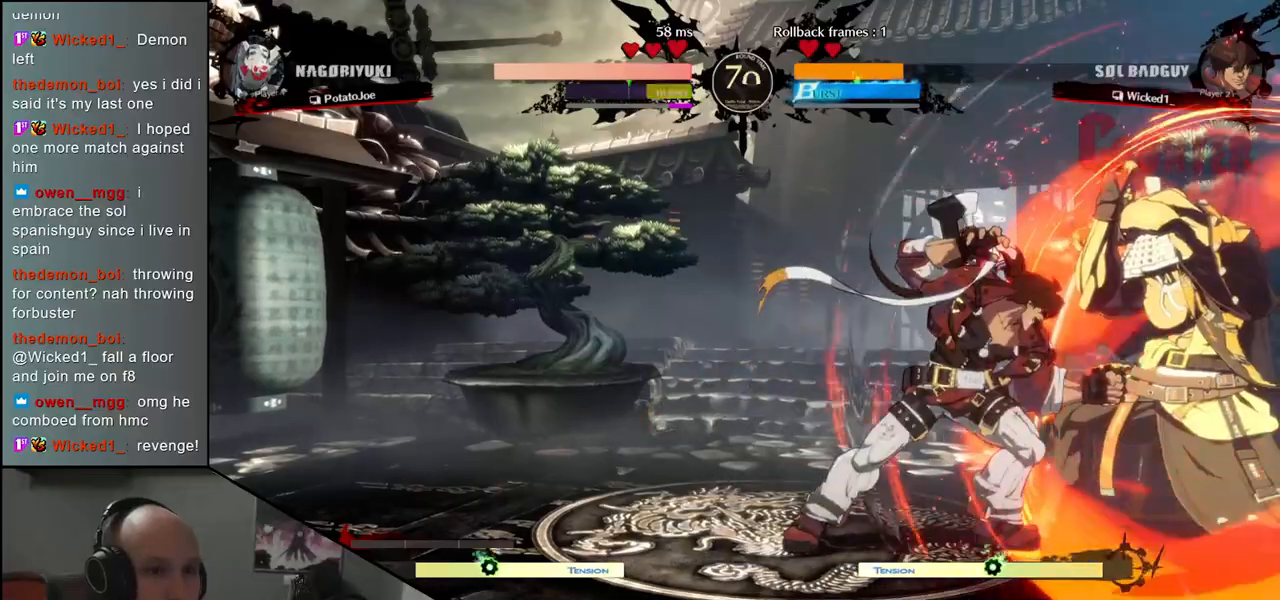
{"buttons": [], "left_stick": "center", "events": [[167, "TRIANGLE", "down"], [250, "TRIANGLE", "up"], [350, "TRIANGLE", "down"], [433, "TRIANGLE", "up"]]}
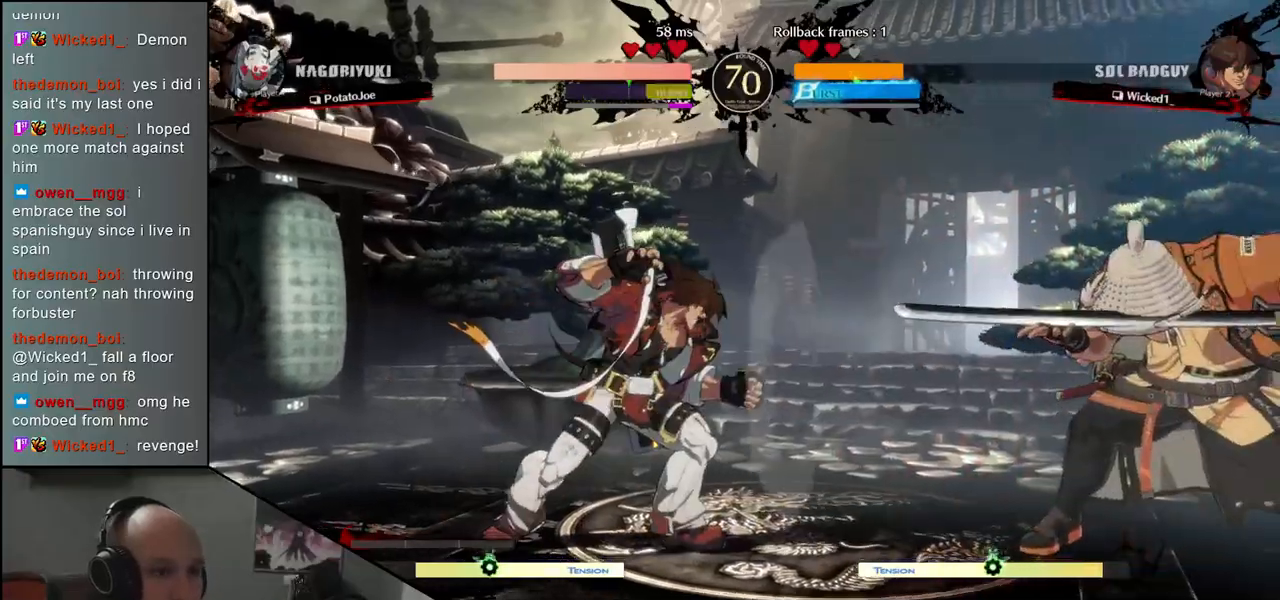
{"buttons": ["TRIANGLE"], "left_stick": "center", "events": [[33, "TRIANGLE", "down"], [133, "TRIANGLE", "up"], [233, "TRIANGLE", "down"], [350, "TRIANGLE", "up"], [433, "TRIANGLE", "down"]]}
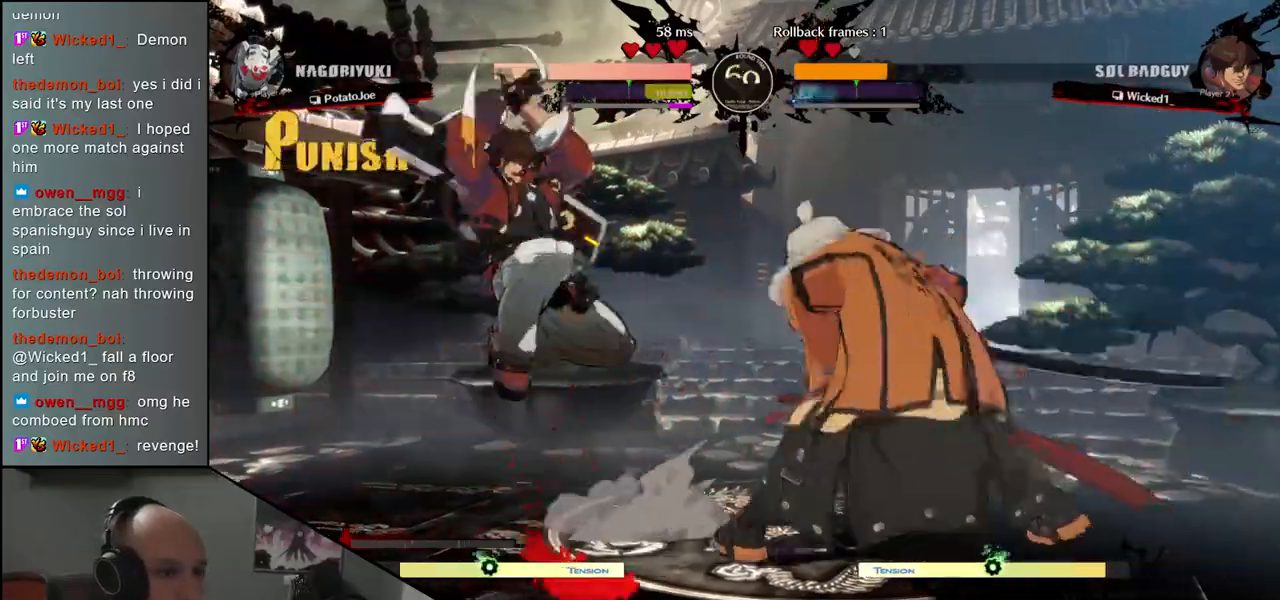
{"buttons": [], "left_stick": "left", "events": [[17, "TRIANGLE", "up"], [150, "TRIANGLE", "down"], [233, "TRIANGLE", "up"], [333, "left_stick", "left"]]}
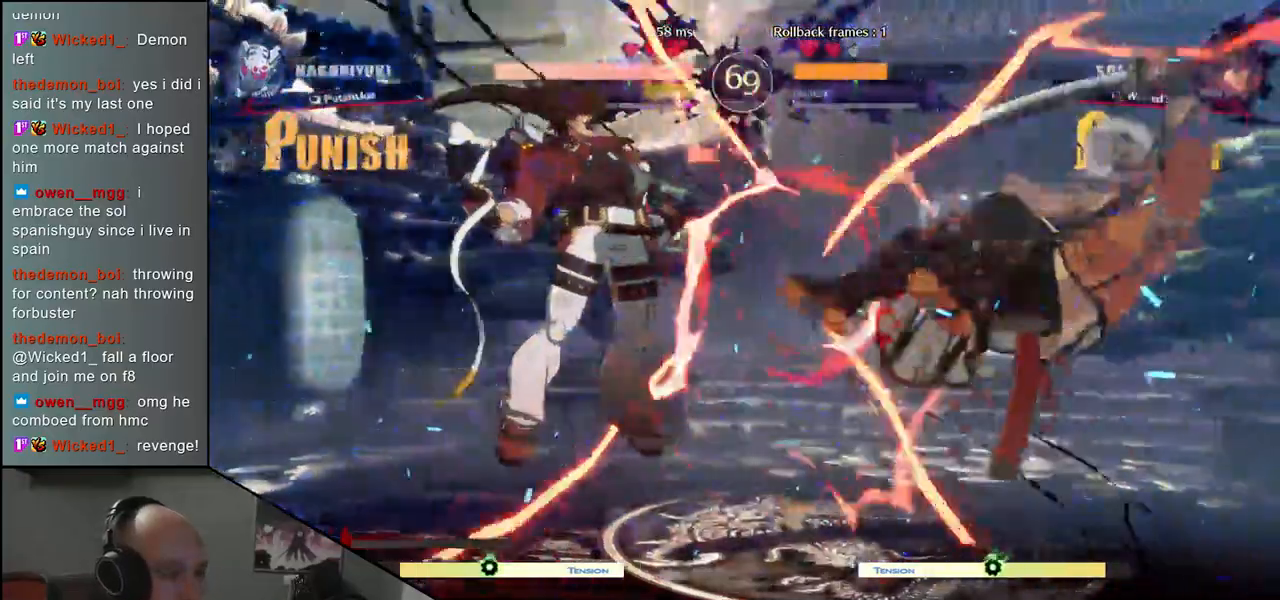
{"buttons": [], "left_stick": "right", "events": [[50, "left_stick", "right"]]}
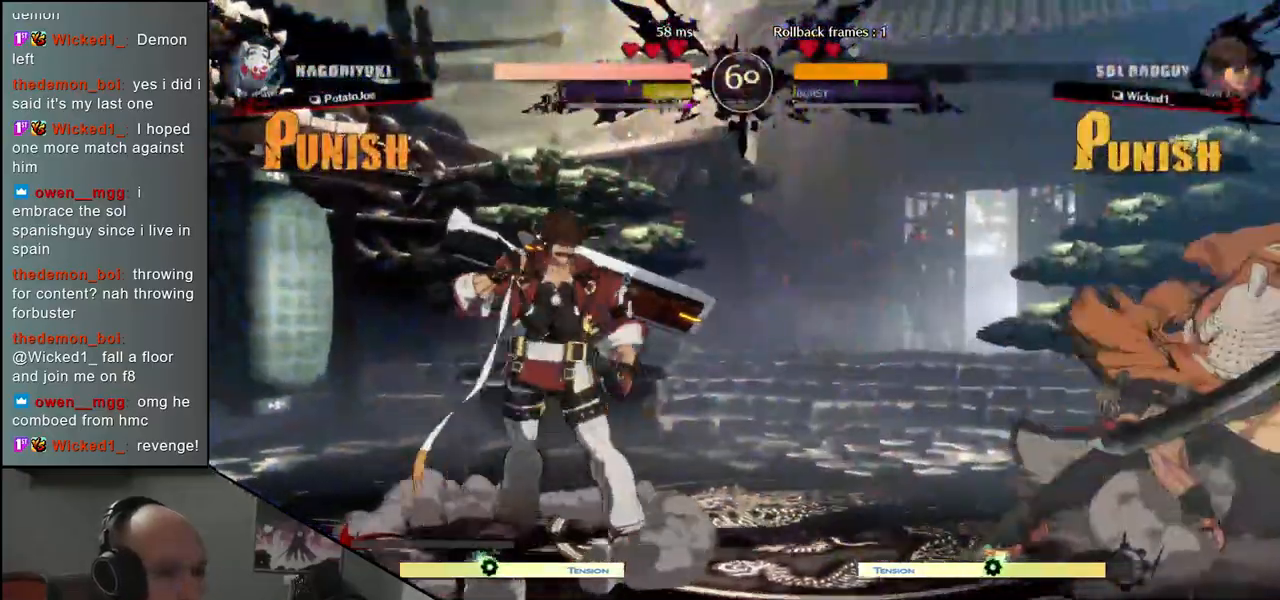
{"buttons": ["SQUARE"], "left_stick": "down-right", "events": [[150, "left_stick", "down-right"], [217, "SQUARE", "down"], [300, "SQUARE", "up"], [417, "SQUARE", "down"]]}
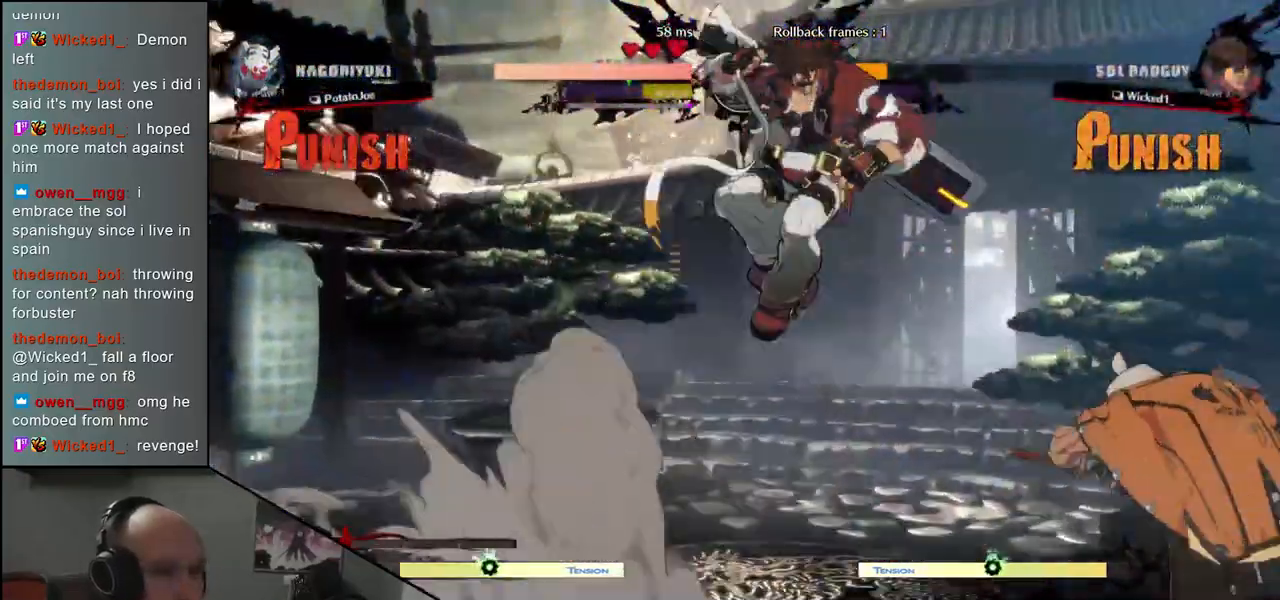
{"buttons": [], "left_stick": "down", "events": [[17, "SQUARE", "up"], [300, "left_stick", "right"], [433, "left_stick", "down"]]}
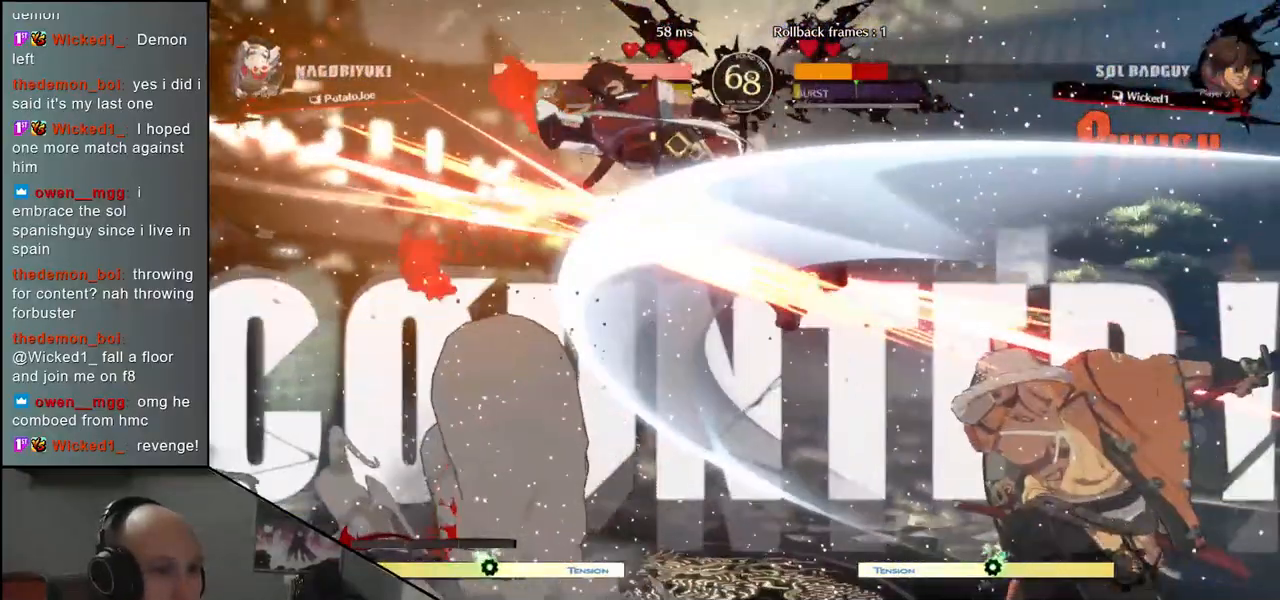
{"buttons": [], "left_stick": "down-right", "events": [[17, "left_stick", "left"], [33, "L2", "down"], [100, "L2", "up"], [100, "left_stick", "center"], [417, "left_stick", "down-right"]]}
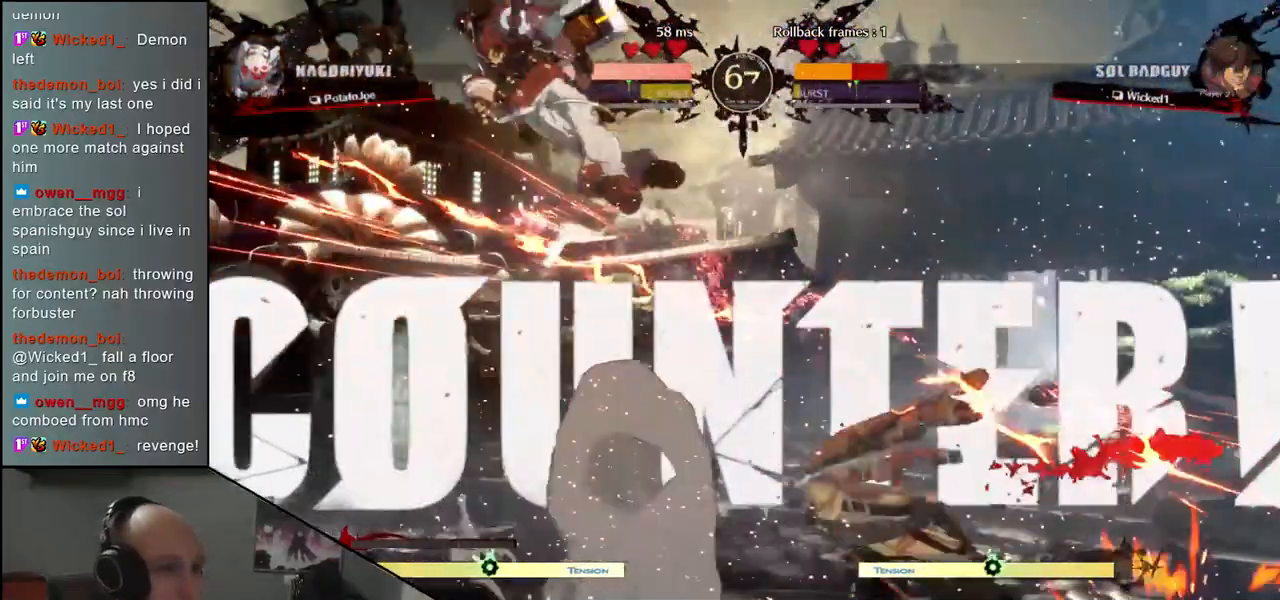
{"buttons": ["L2"], "left_stick": "left", "events": [[33, "SQUARE", "down"], [133, "SQUARE", "up"], [433, "left_stick", "left"], [483, "L2", "down"]]}
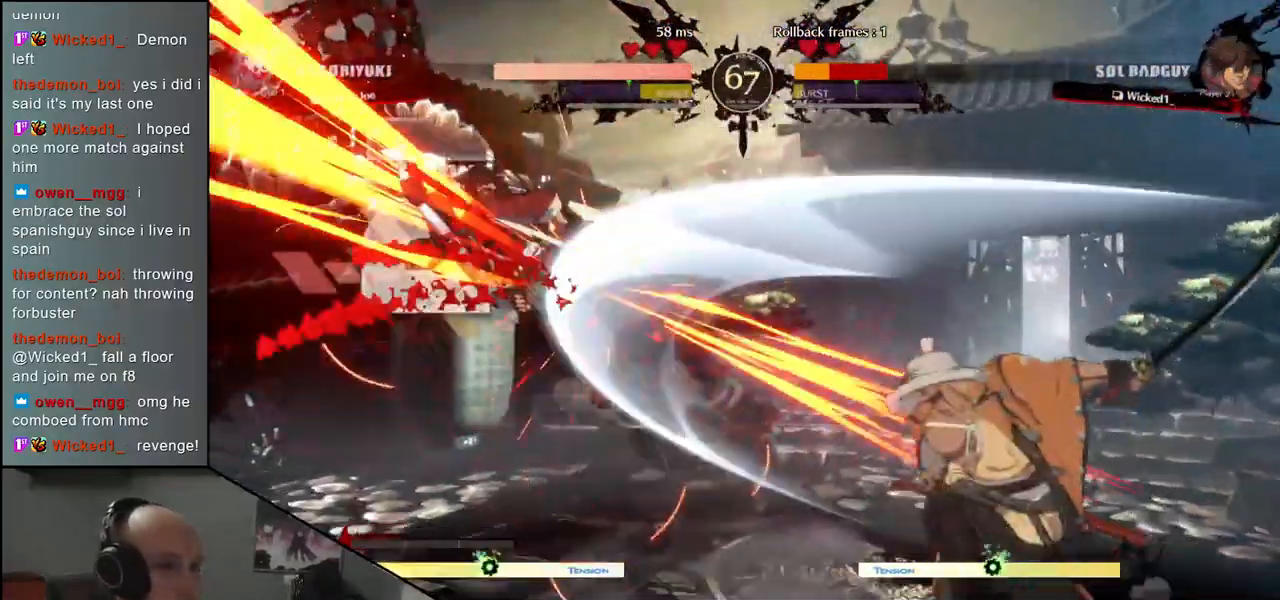
{"buttons": [], "left_stick": "left", "events": [[50, "left_stick", "center"], [67, "L2", "up"], [283, "left_stick", "left"]]}
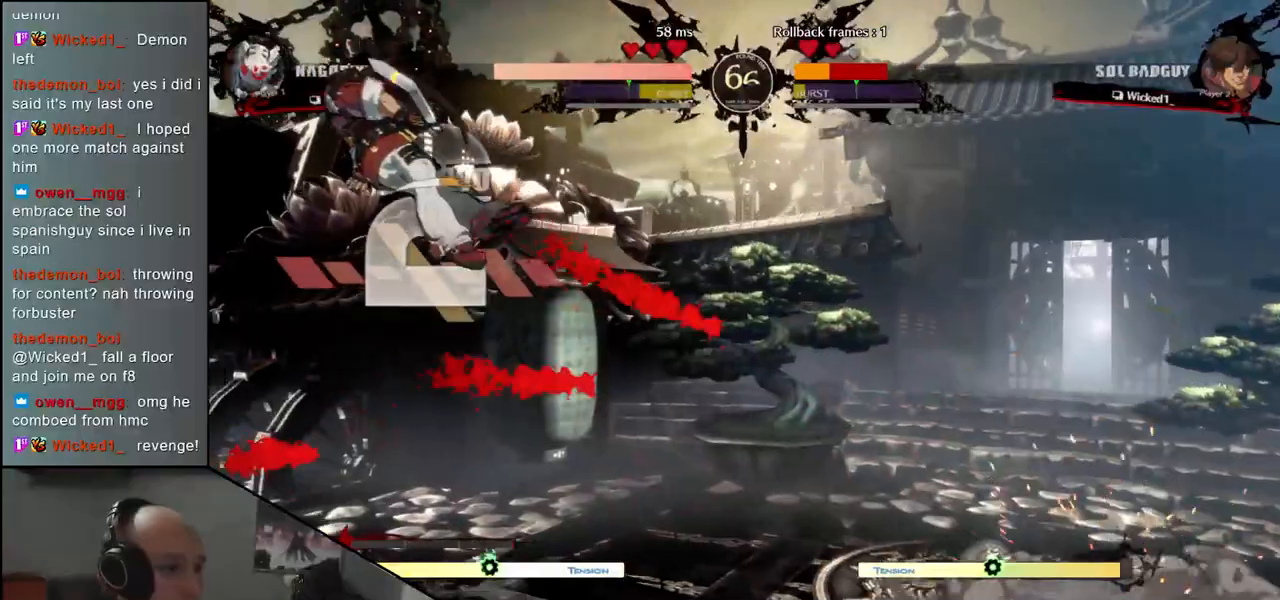
{"buttons": ["L2"], "left_stick": "left", "events": [[17, "left_stick", "down"], [117, "left_stick", "left"], [133, "SQUARE", "down"], [250, "SQUARE", "up"], [250, "left_stick", "right"], [367, "left_stick", "down"], [433, "left_stick", "left"], [450, "L2", "down"]]}
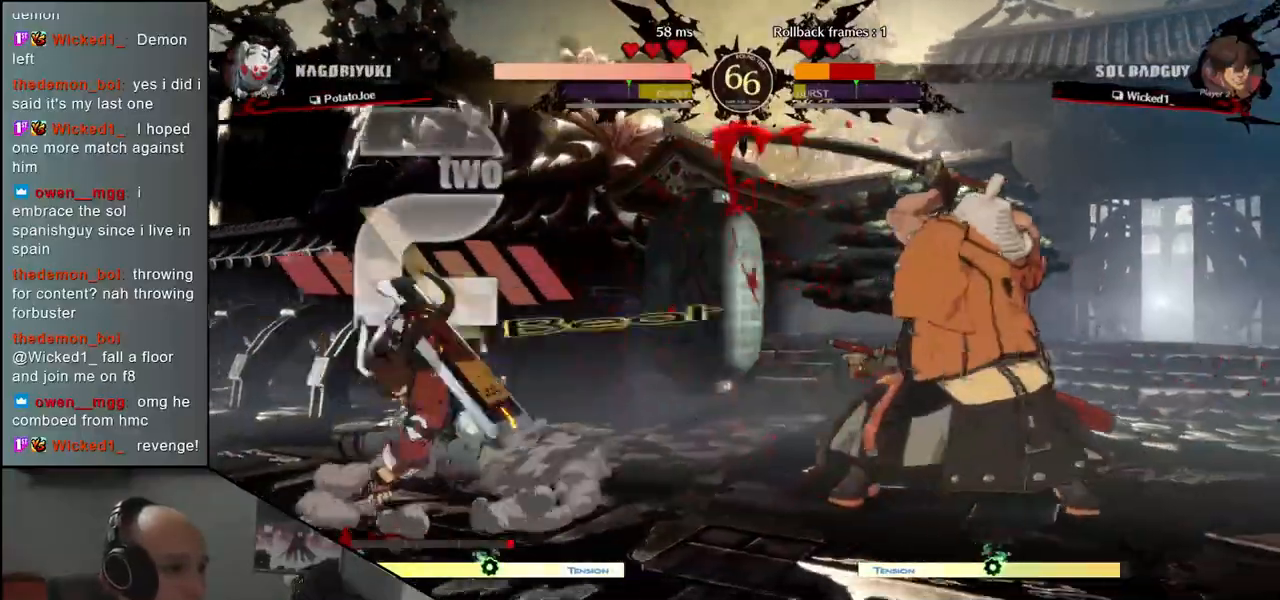
{"buttons": [], "left_stick": "right", "events": [[50, "left_stick", "center"], [67, "L2", "up"], [167, "left_stick", "right"], [283, "left_stick", "down"], [333, "left_stick", "left"], [383, "TRIANGLE", "down"], [450, "TRIANGLE", "up"], [450, "left_stick", "right"]]}
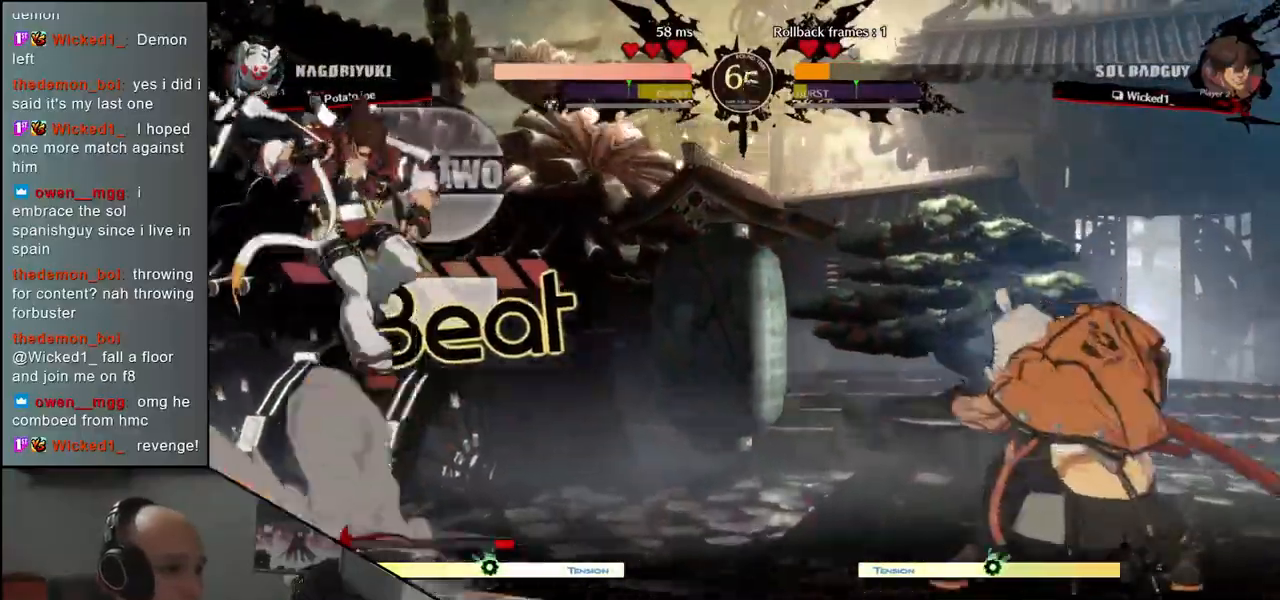
{"buttons": [], "left_stick": "center", "events": [[17, "left_stick", "down"], [83, "left_stick", "left"], [117, "L2", "down"], [167, "left_stick", "center"], [200, "L2", "up"], [350, "TRIANGLE", "down"], [433, "TRIANGLE", "up"]]}
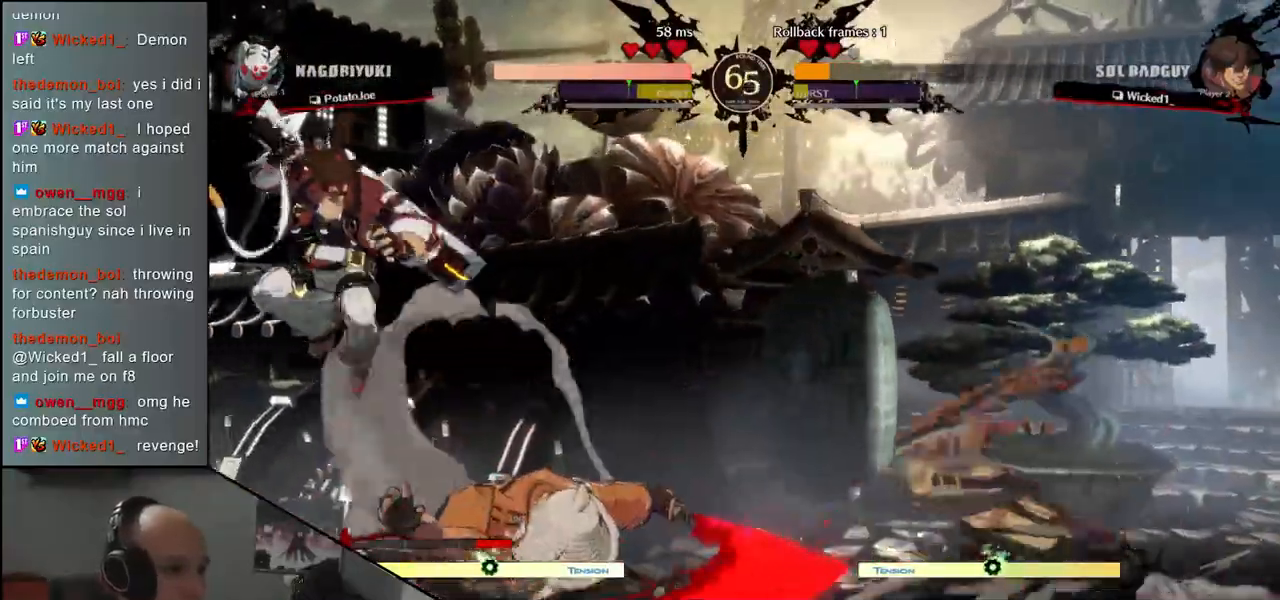
{"buttons": ["TRIANGLE"], "left_stick": "left", "events": [[67, "TRIANGLE", "down"], [133, "TRIANGLE", "up"], [250, "TRIANGLE", "down"], [333, "TRIANGLE", "up"], [350, "left_stick", "left"], [450, "TRIANGLE", "down"]]}
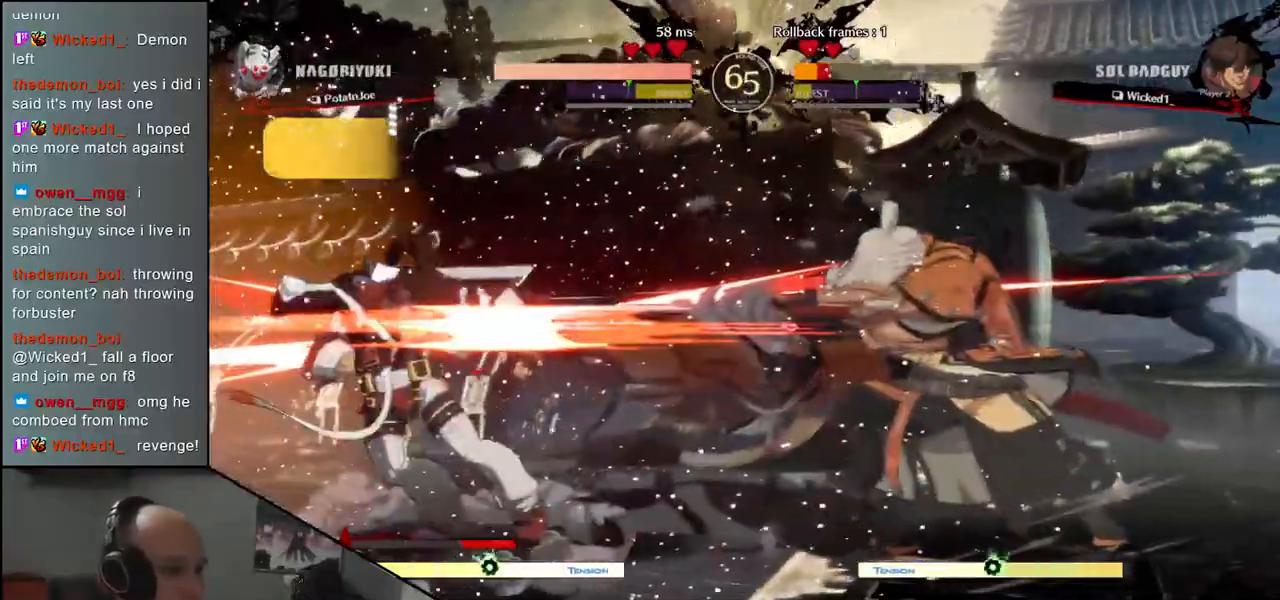
{"buttons": ["TRIANGLE"], "left_stick": "left", "events": [[50, "TRIANGLE", "up"], [183, "TRIANGLE", "down"], [300, "TRIANGLE", "up"], [417, "TRIANGLE", "down"]]}
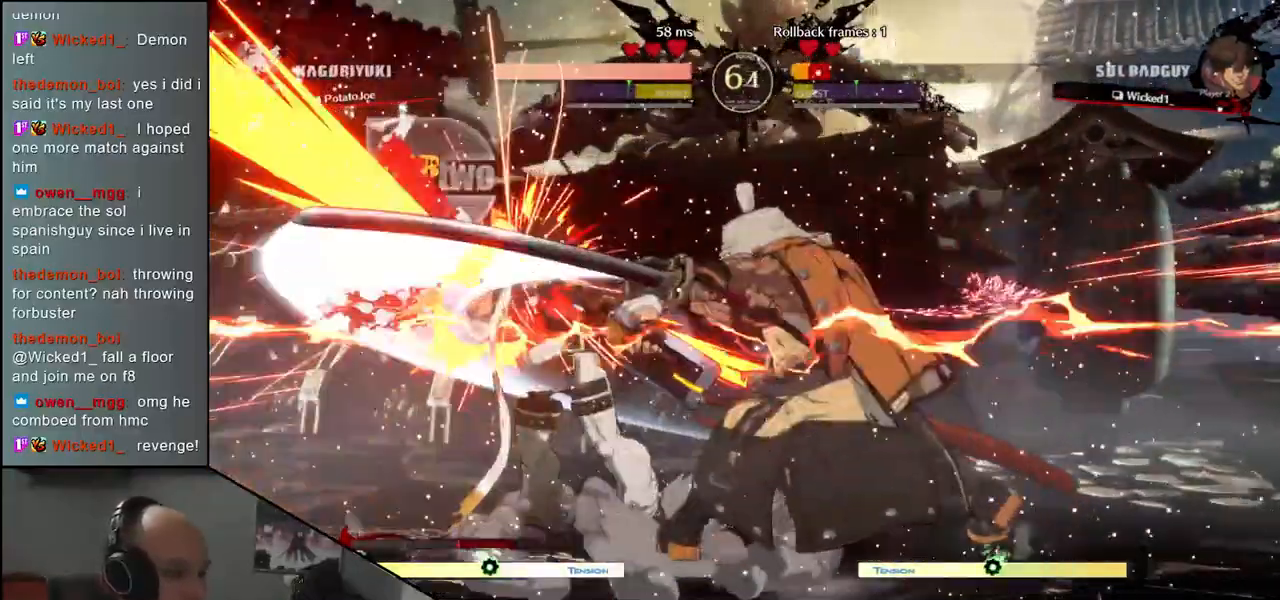
{"buttons": ["SQUARE", "TRIANGLE", "R1", "R2"], "left_stick": "left", "events": [[17, "TRIANGLE", "up"], [117, "TRIANGLE", "down"], [233, "TRIANGLE", "up"], [433, "R2", "down"], [433, "SQUARE", "down"], [450, "R1", "down"], [450, "TRIANGLE", "down"]]}
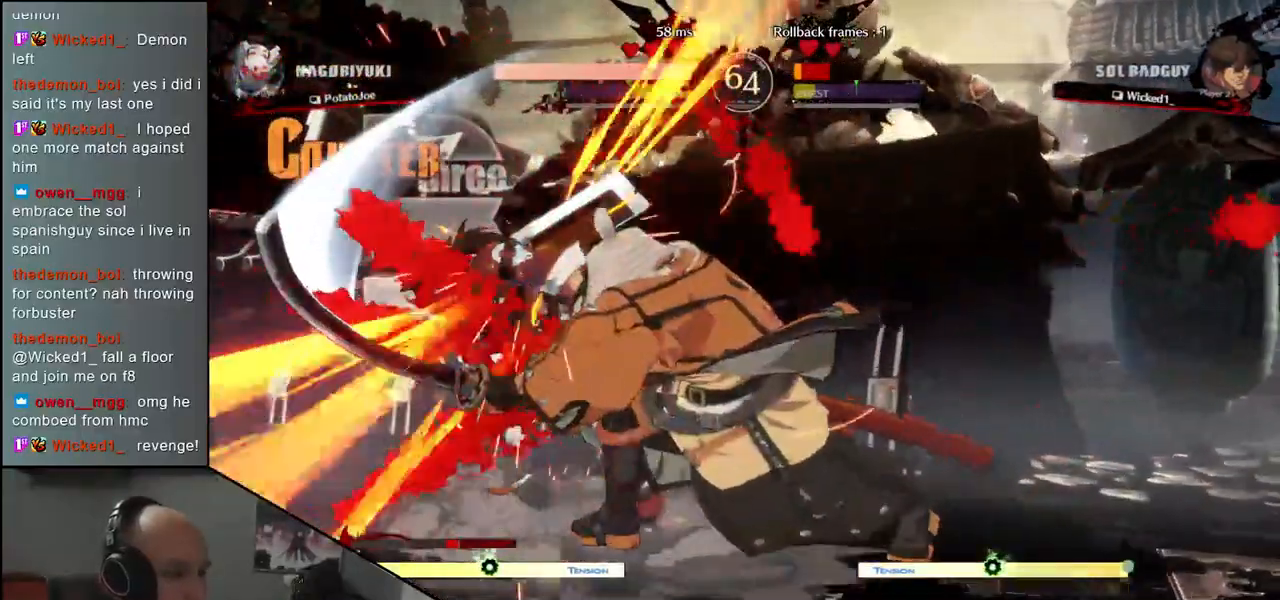
{"buttons": [], "left_stick": "left", "events": [[83, "SQUARE", "up"], [83, "TRIANGLE", "up"], [100, "R1", "up"], [117, "R2", "up"]]}
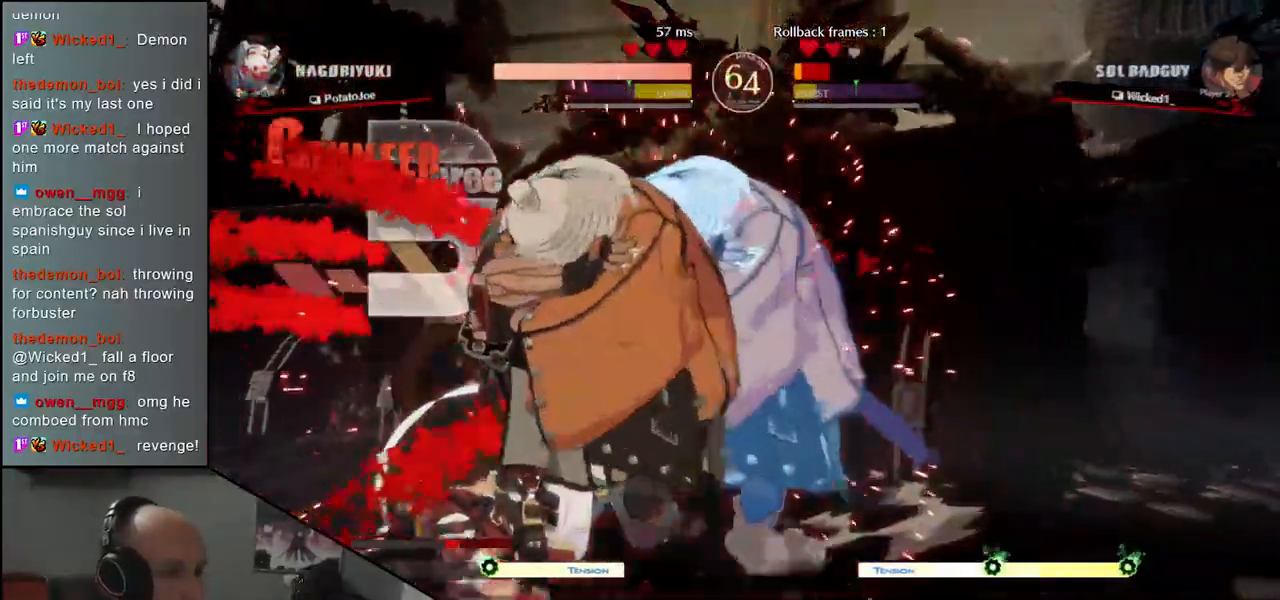
{"buttons": [], "left_stick": "left", "events": []}
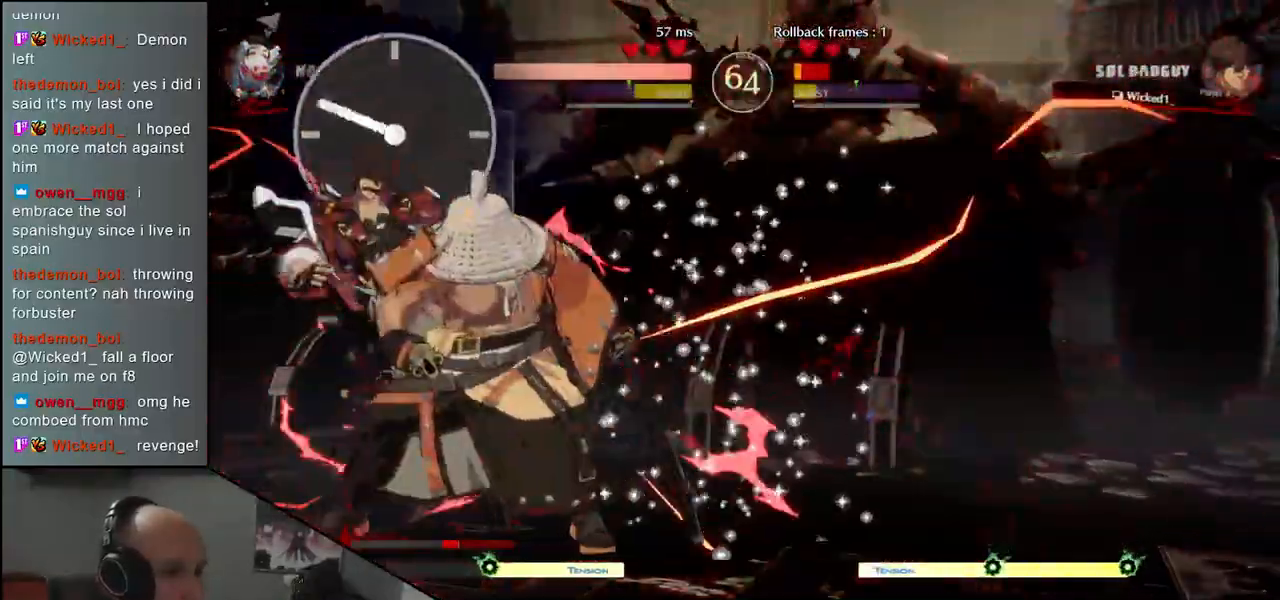
{"buttons": [], "left_stick": "down-right", "events": [[283, "TRIANGLE", "down"], [350, "TRIANGLE", "up"], [500, "left_stick", "down-right"]]}
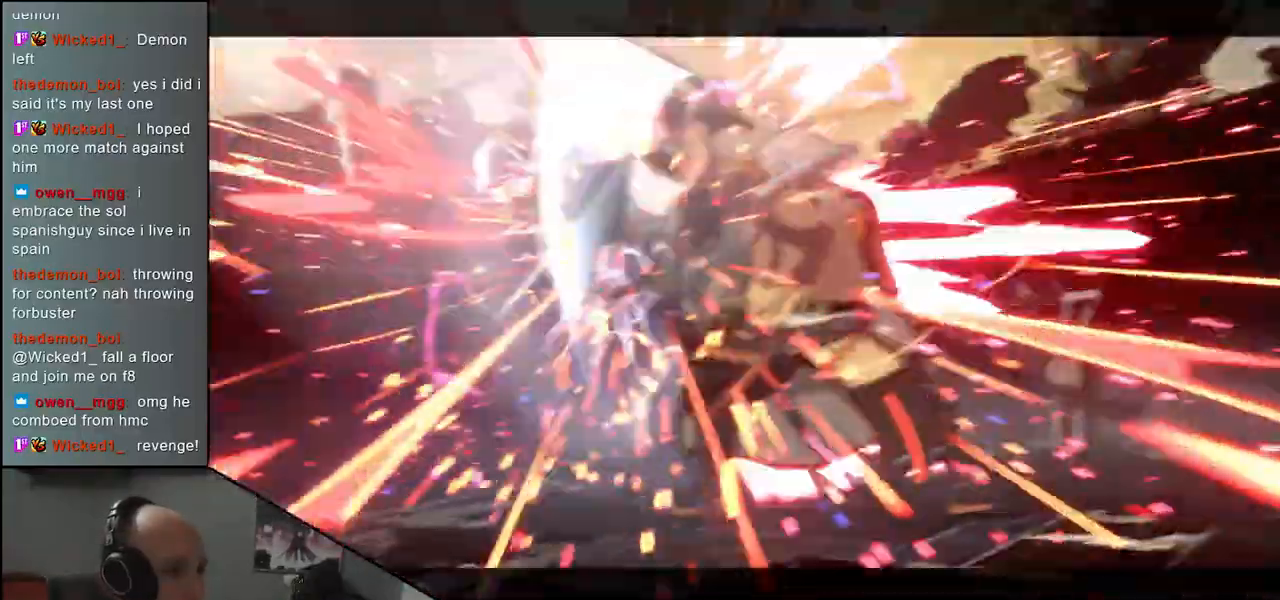
{"buttons": [], "left_stick": "center", "events": [[33, "left_stick", "left"], [100, "TRIANGLE", "down"], [183, "TRIANGLE", "up"], [233, "left_stick", "center"]]}
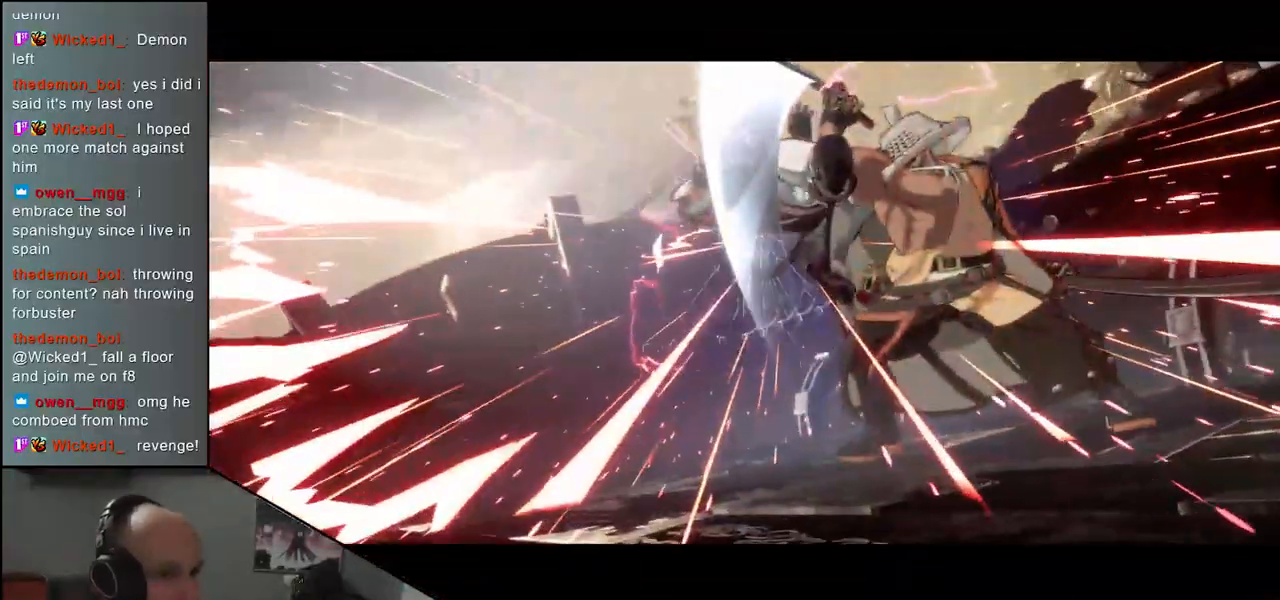
{"buttons": [], "left_stick": "center", "events": []}
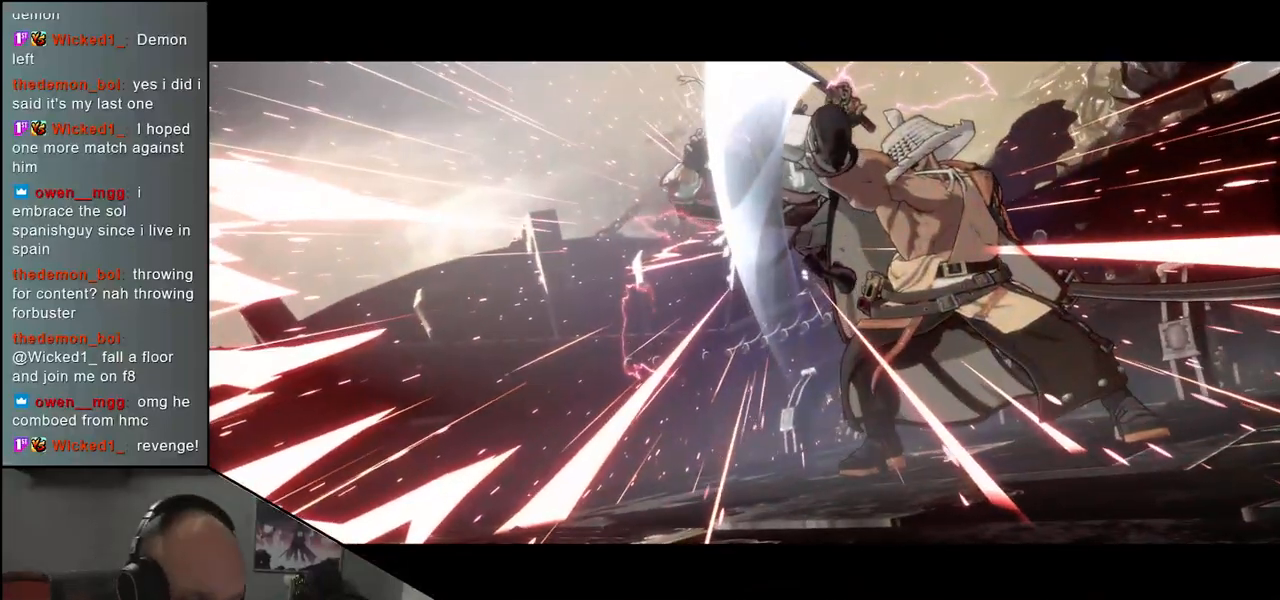
{"buttons": [], "left_stick": "center", "events": []}
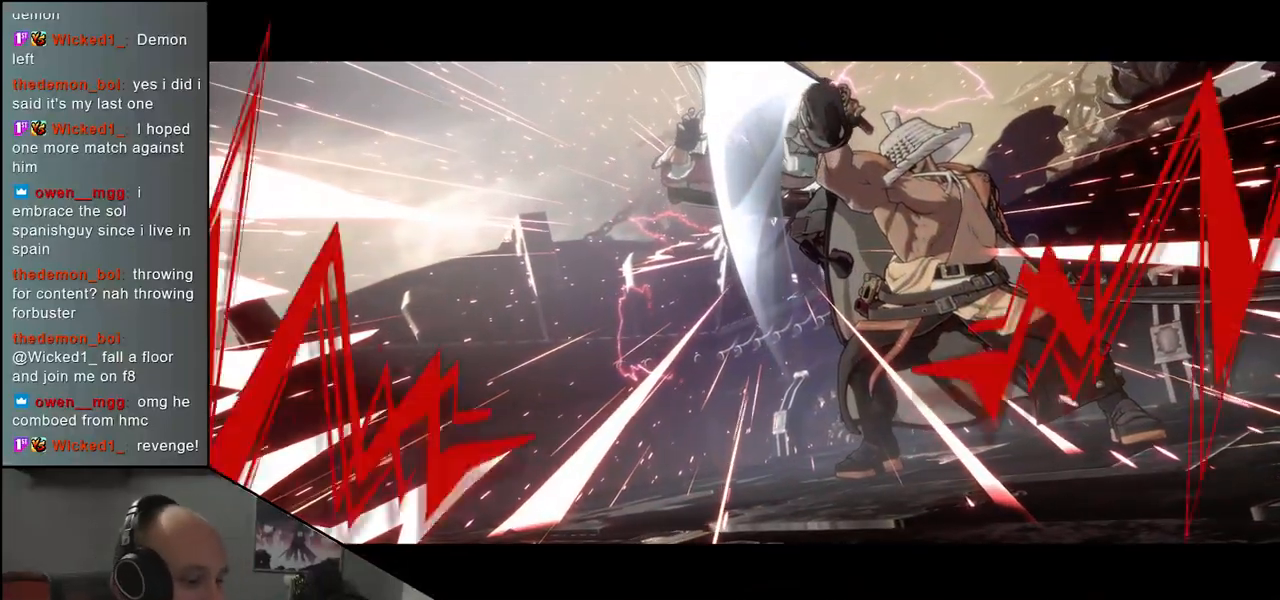
{"buttons": [], "left_stick": "center", "events": []}
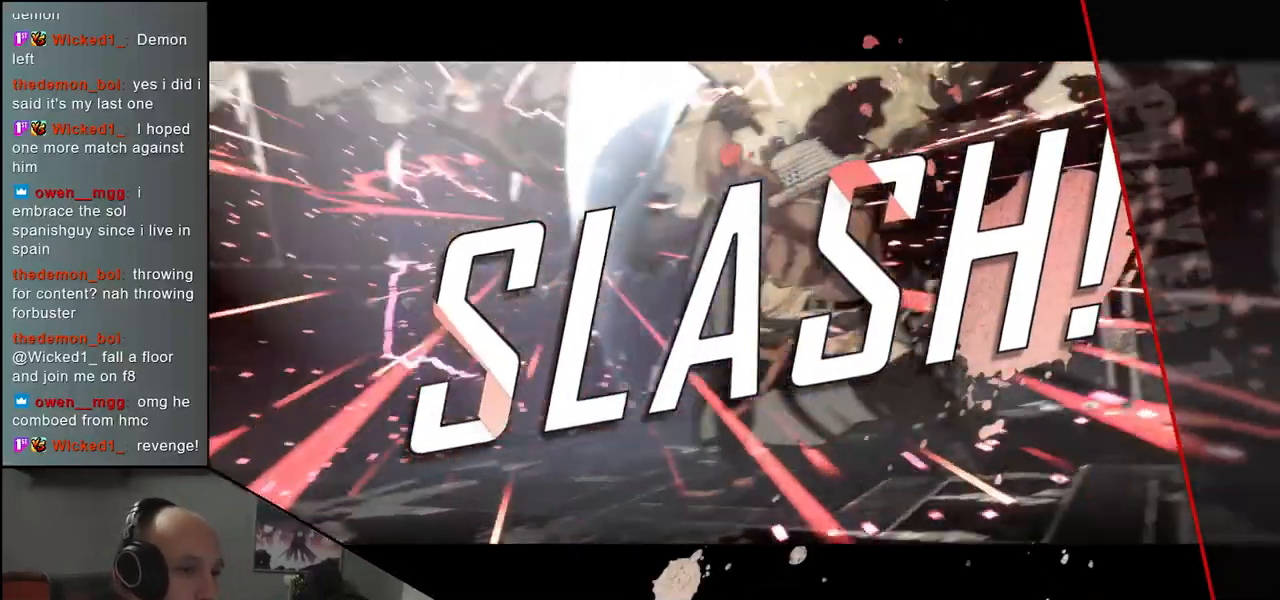
{"buttons": [], "left_stick": "center", "events": []}
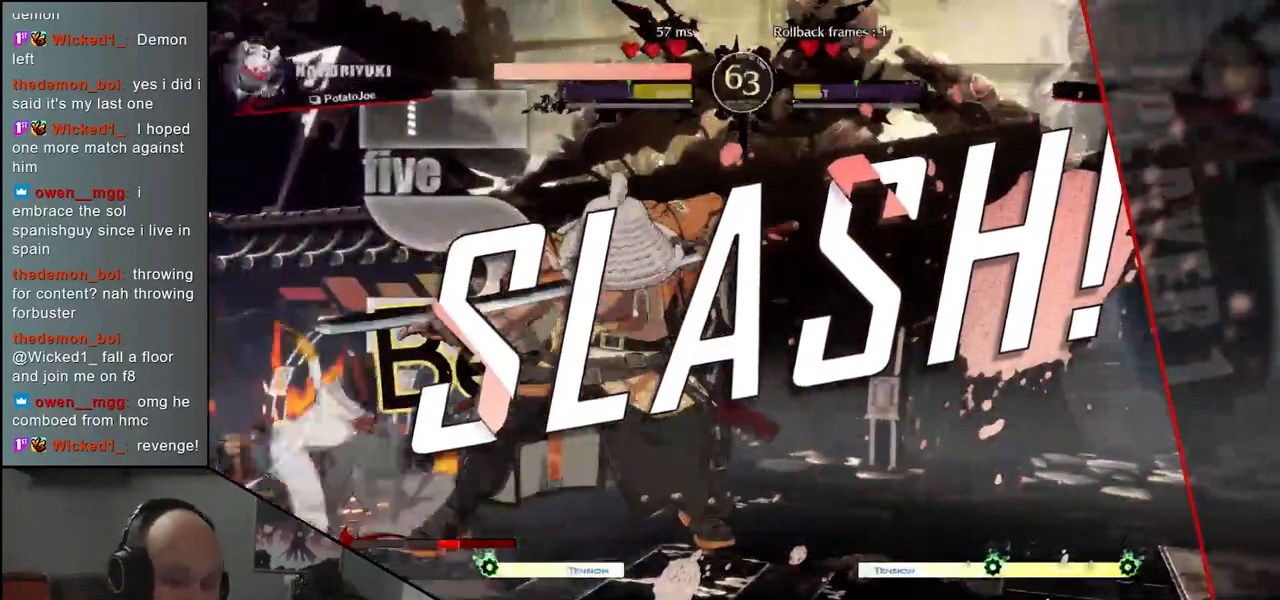
{"buttons": [], "left_stick": "center", "events": []}
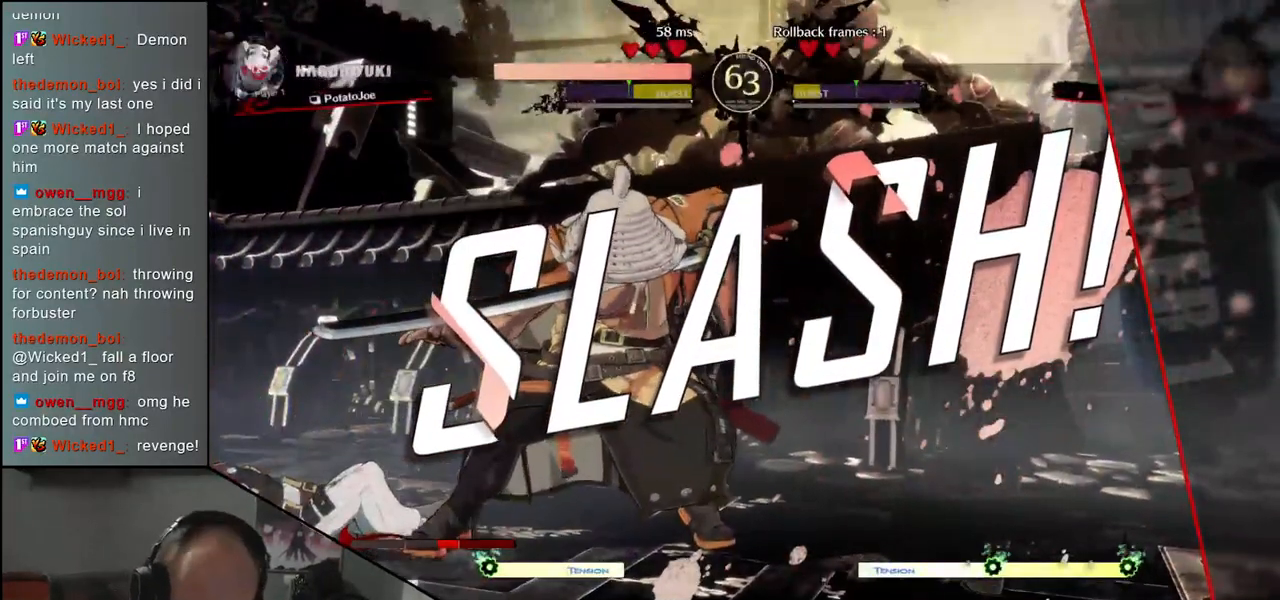
{"buttons": [], "left_stick": "center", "events": []}
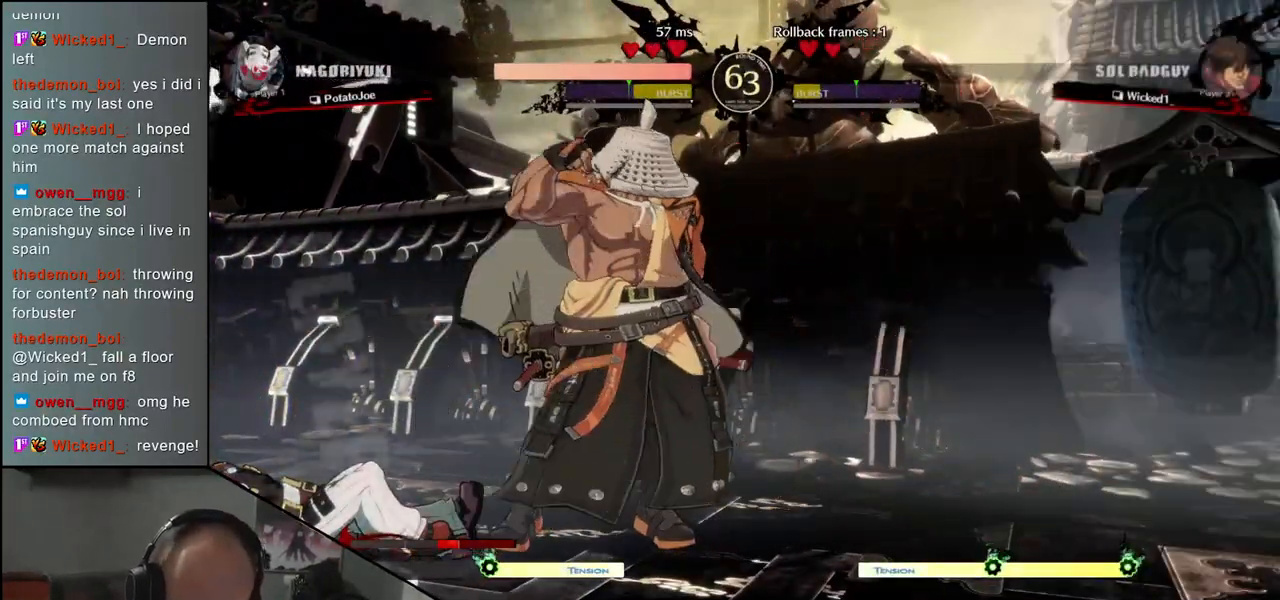
{"buttons": [], "left_stick": "center", "events": []}
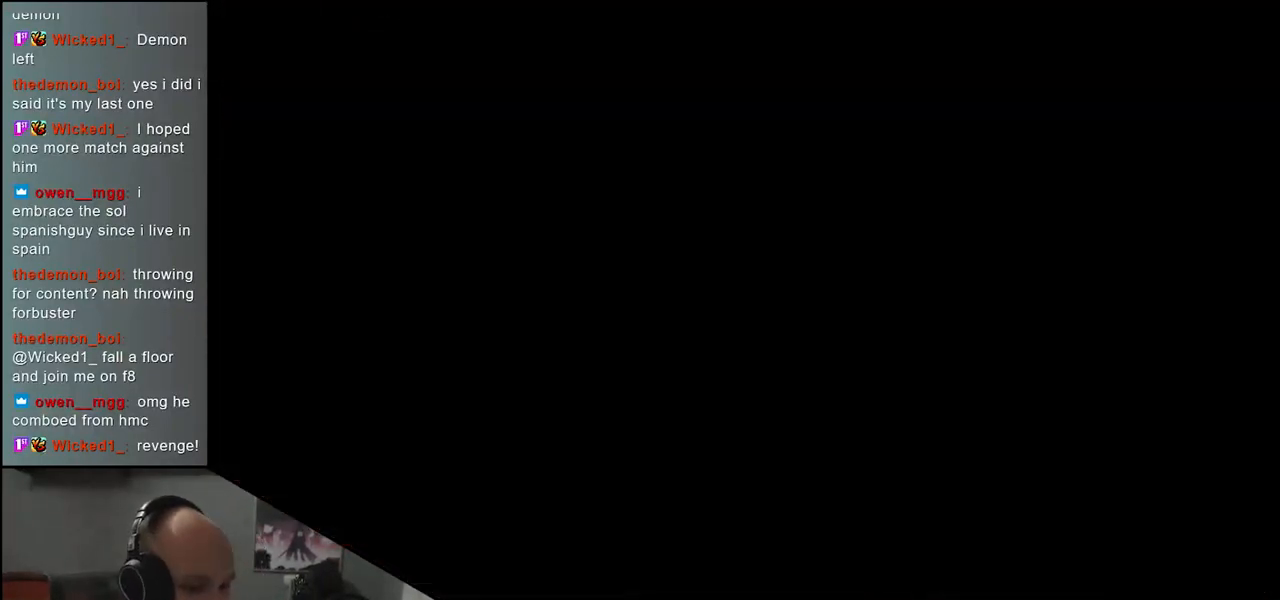
{"buttons": [], "left_stick": "center", "events": []}